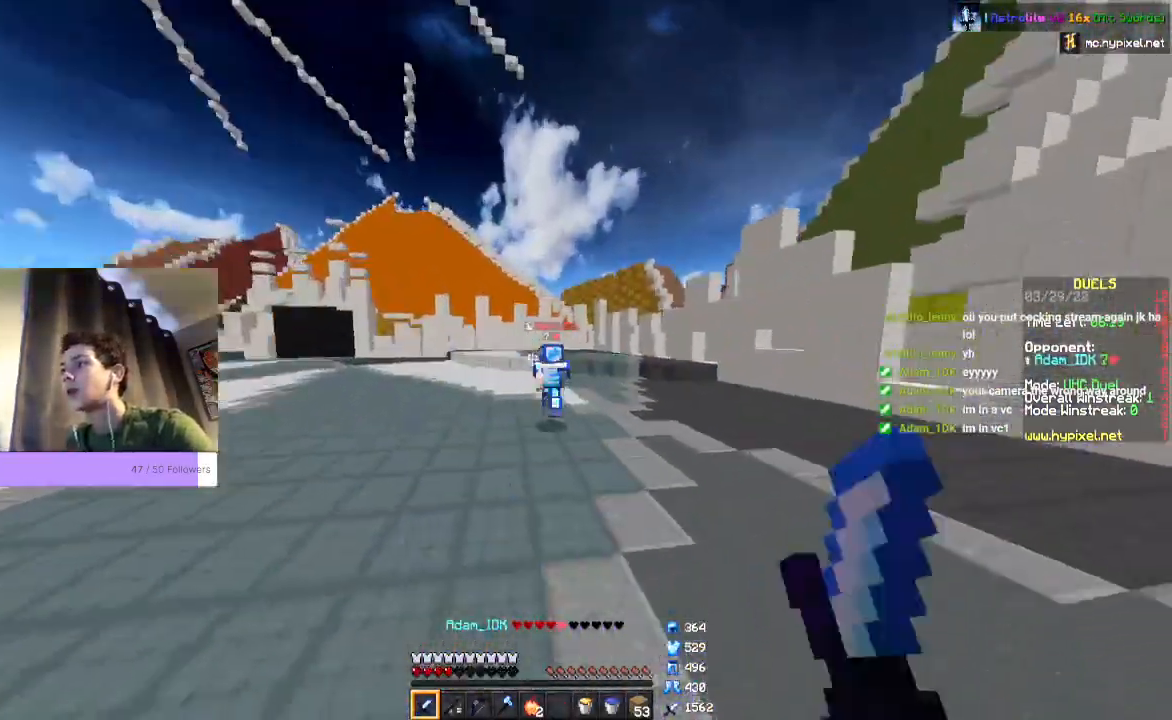
Gameplay with keyboard and mouse; each line is a JSON object with the keys and mouse buttons held at the frame after it. "events" lists presses ("down") and releases ("up") of "a", "d", "s", "space", "w", "mouse_left" and "mouse_right" between this image and that frame as [ms after this image, input, new state], when the widget could be followed in between. "mouse_left", "mouse_right" = the "left", "right" buttons of the "mouse" list. No other keys are recorded. Fast repeated clicks can show as one long hold. Mouse movement is not recorded.
{"keys": ["space", "w"], "mouse": ["left"], "events": []}
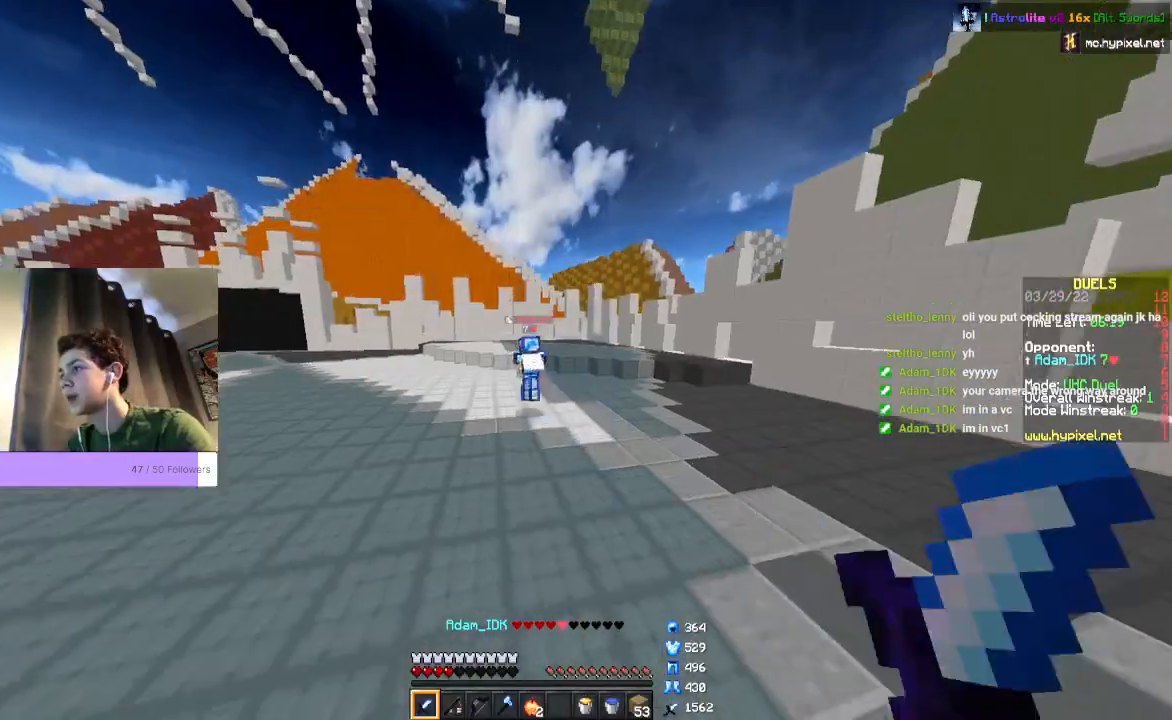
{"keys": ["space", "w"], "mouse": ["left"]}
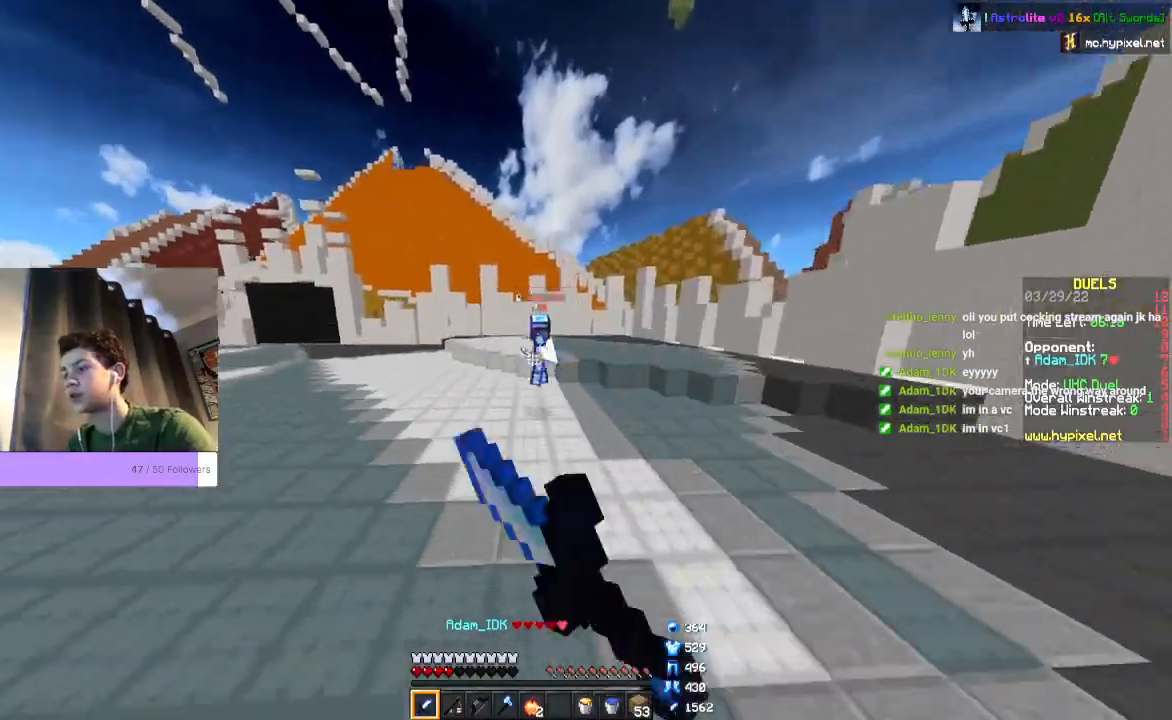
{"keys": ["space", "w"], "mouse": ["left"], "events": []}
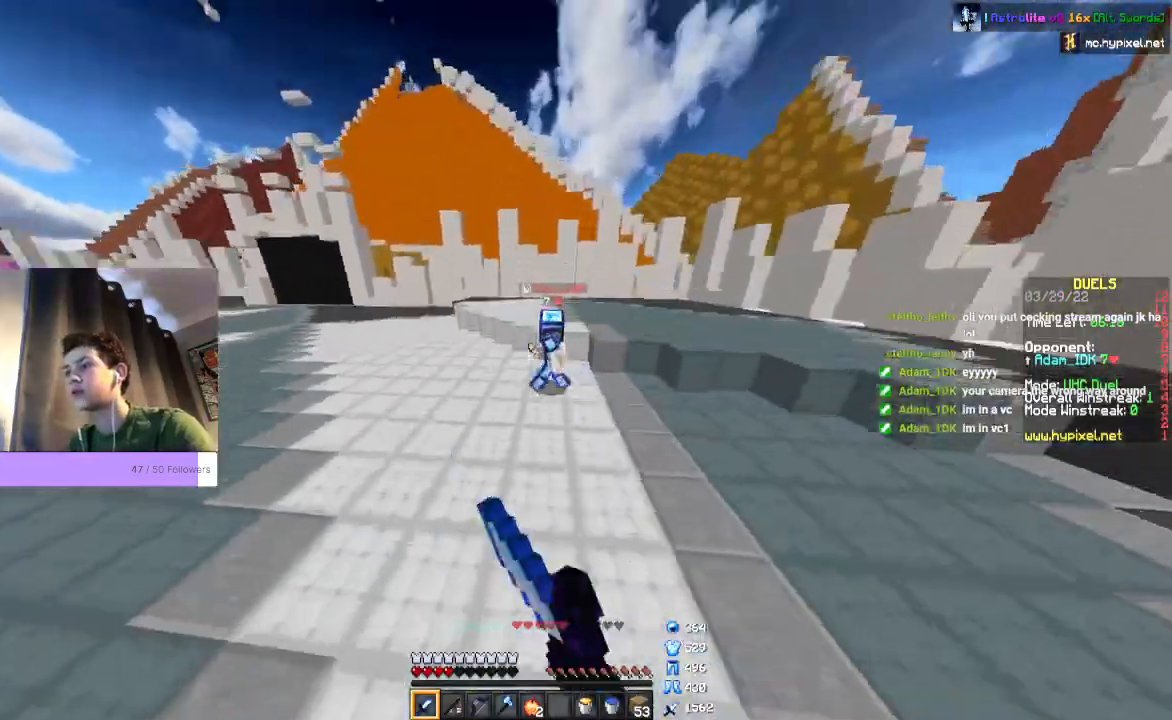
{"keys": ["w"], "mouse": ["left"], "events": [[100, "space", "up"]]}
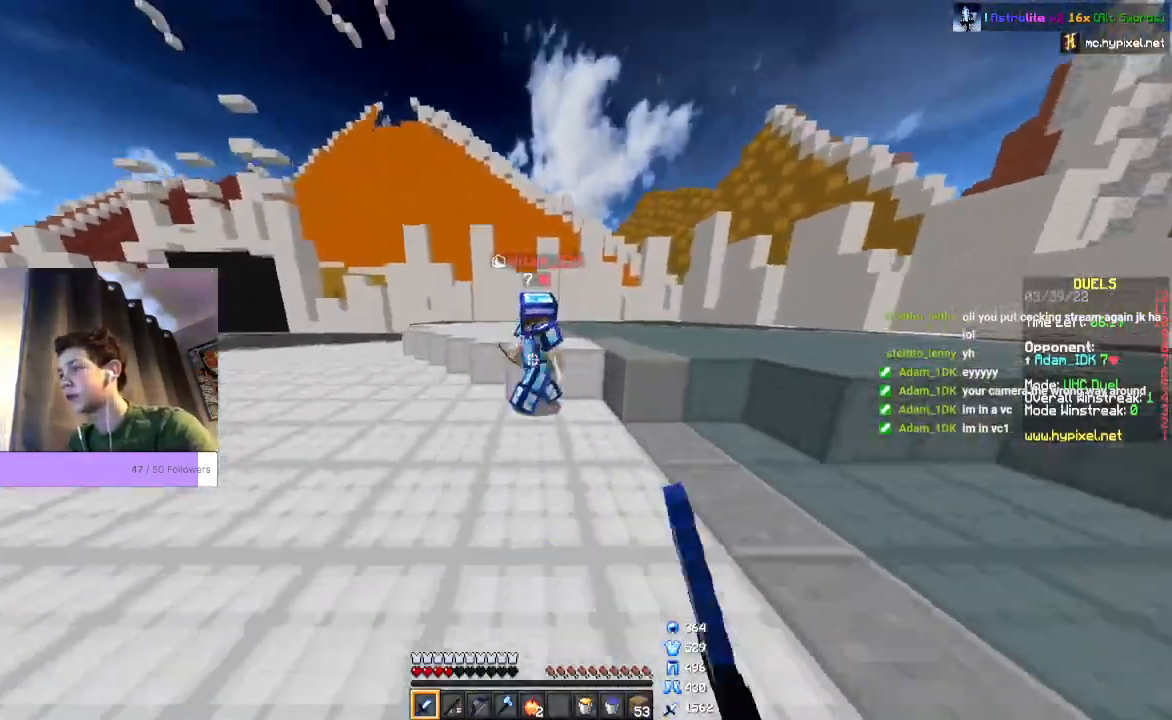
{"keys": ["w"], "mouse": ["left"]}